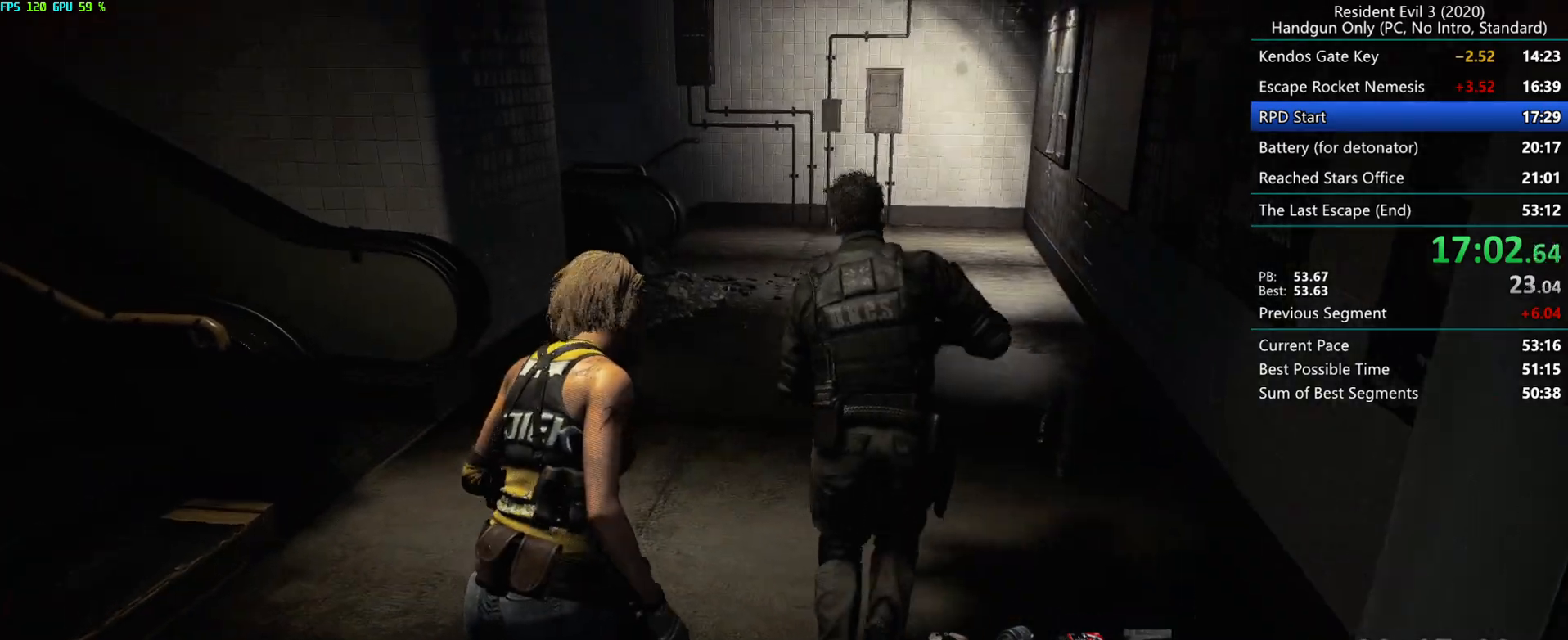
Gameplay with keyboard and mouse; each line is a JSON object with the keys and mouse buttons held at the frame after it. "events" lists presses ("down") and releases ("up") of "alt", "d", "e", "f", "g", "h", "r", "s", "t", "w", "mouse_left", "mouse_wheel", "mouse_right", "mouse_mb4" and "mouse_mb5" between this image and that frame as [ms after this image, input, new state], when the widget could be followed in between. "mouse_left", "mouse_wheel", "mouse_right", "mouse_mb4", "mouse_mb5" = the "left", "wheel", "right", "mb4", "mb5" buttons of the "mouse" list. No other keys are recorded. "wheel" means that the mouse wheel is clicked or scrolled. Mouse movement is not recorded.
{"keys": ["r"], "mouse": [], "events": []}
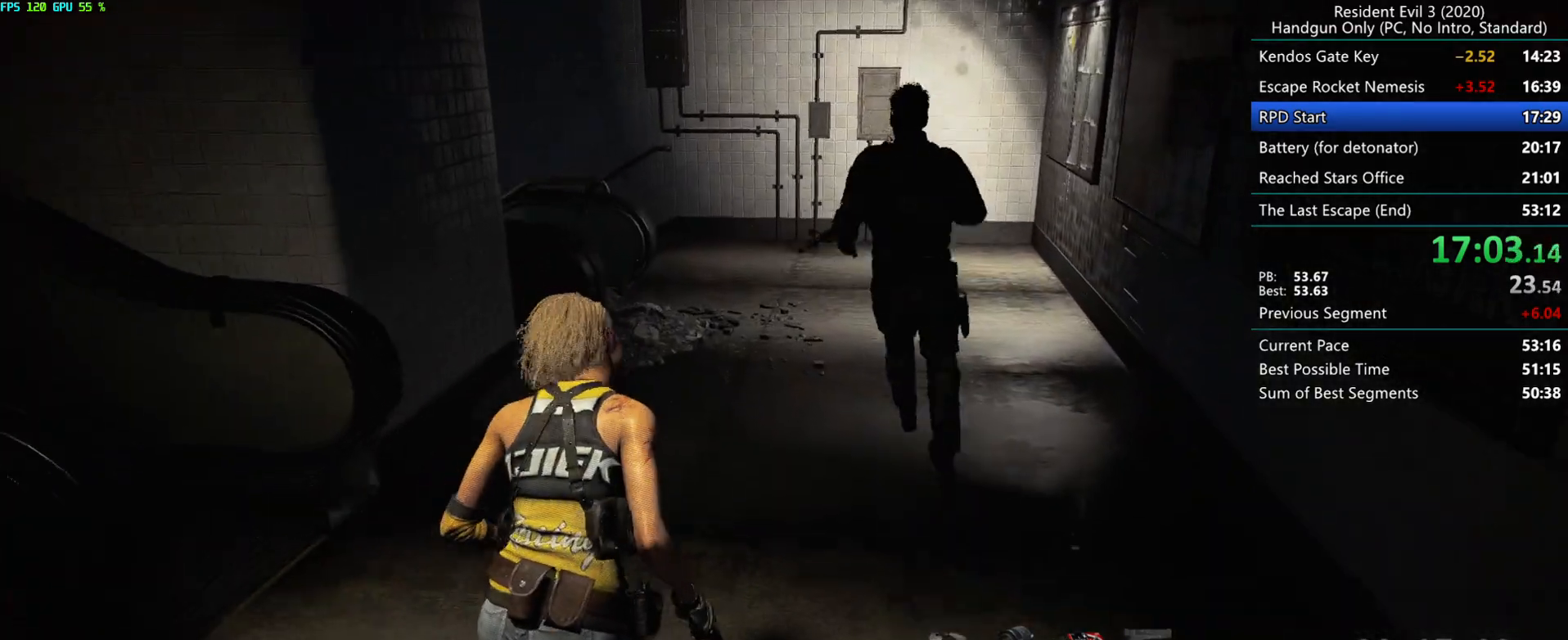
{"keys": ["r"], "mouse": [], "events": []}
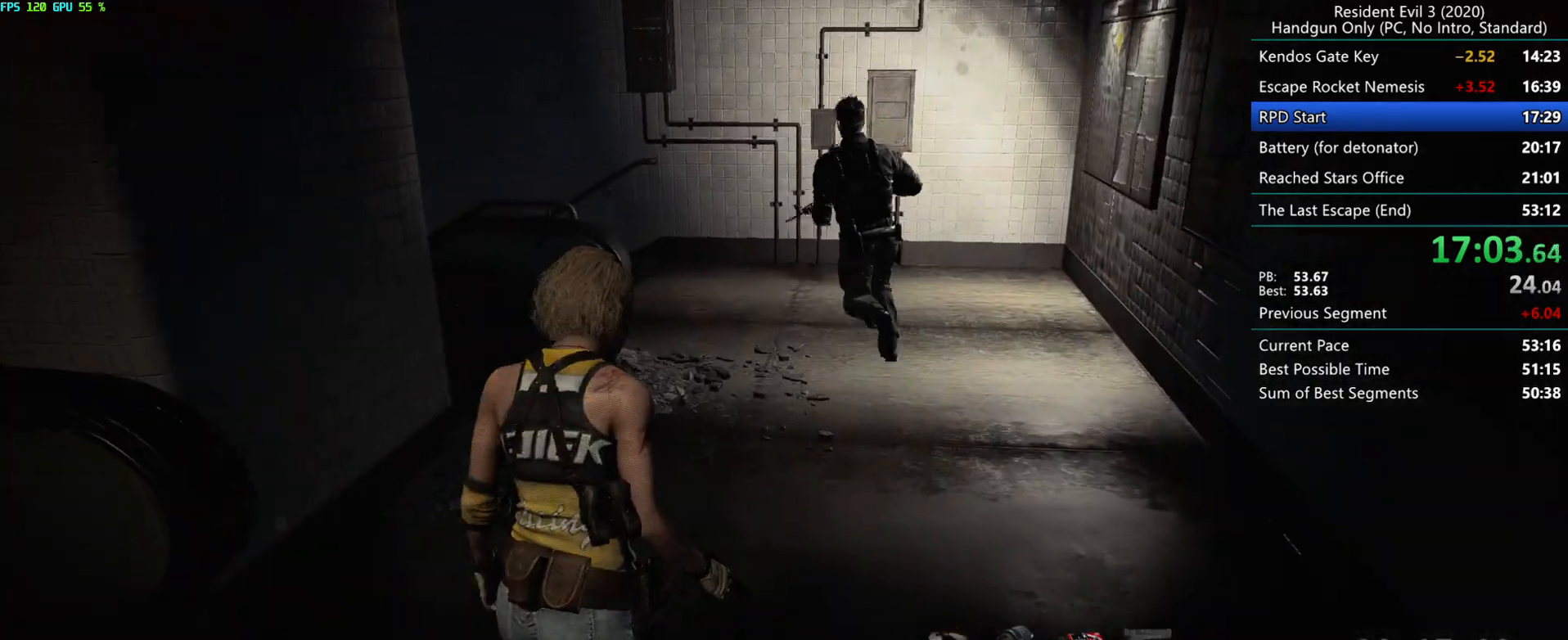
{"keys": ["r"], "mouse": [], "events": []}
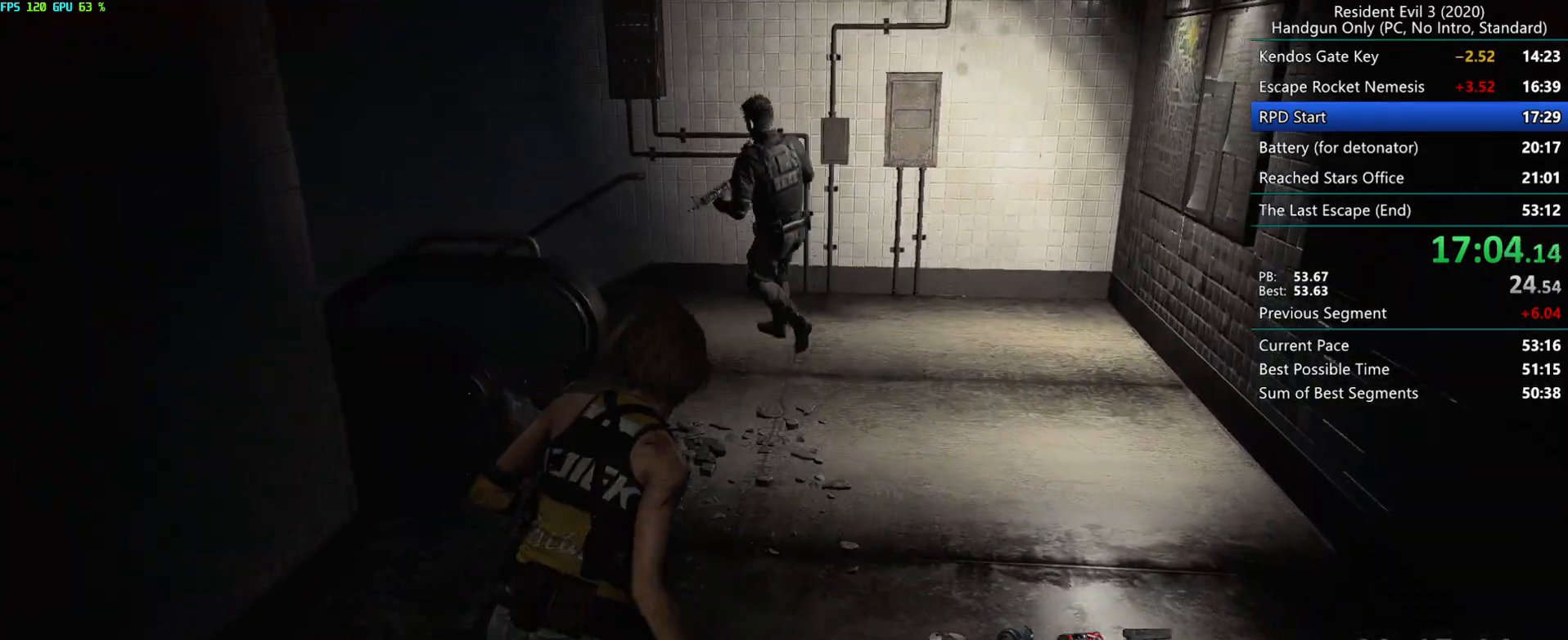
{"keys": ["r"], "mouse": [], "events": []}
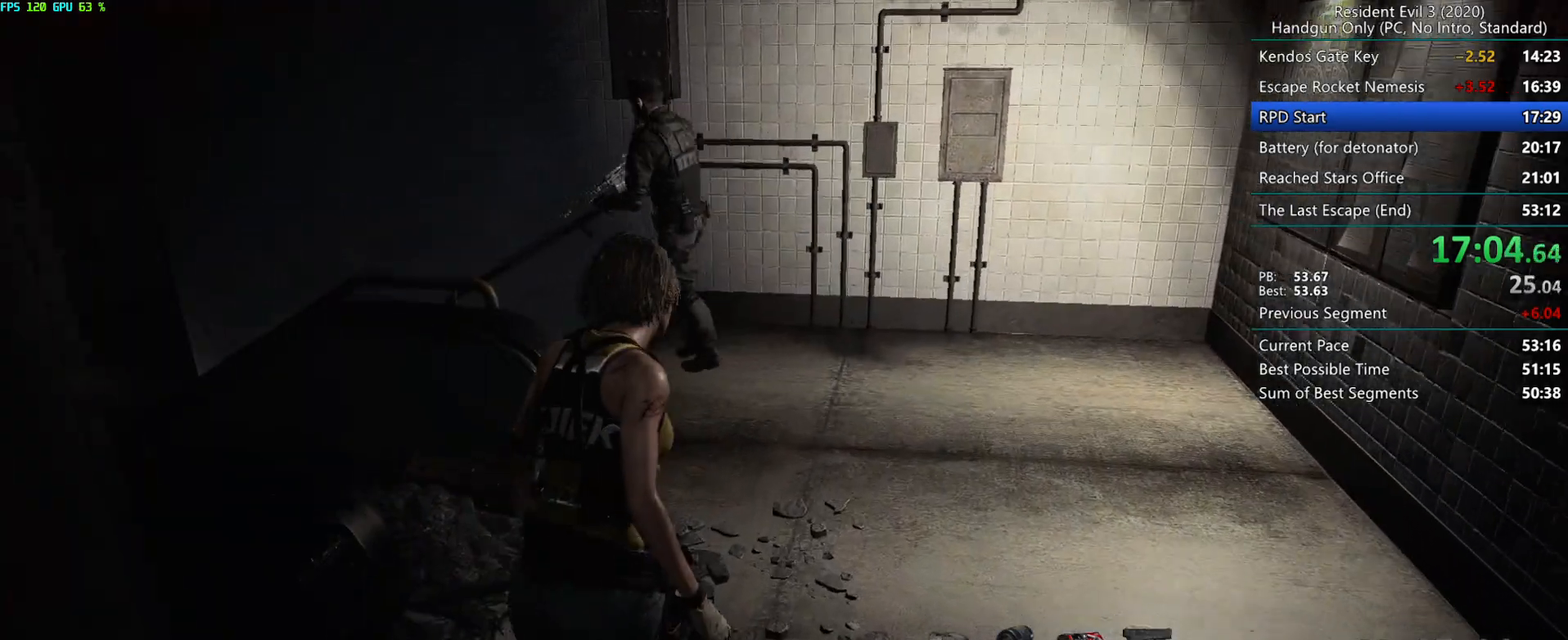
{"keys": ["r"], "mouse": [], "events": []}
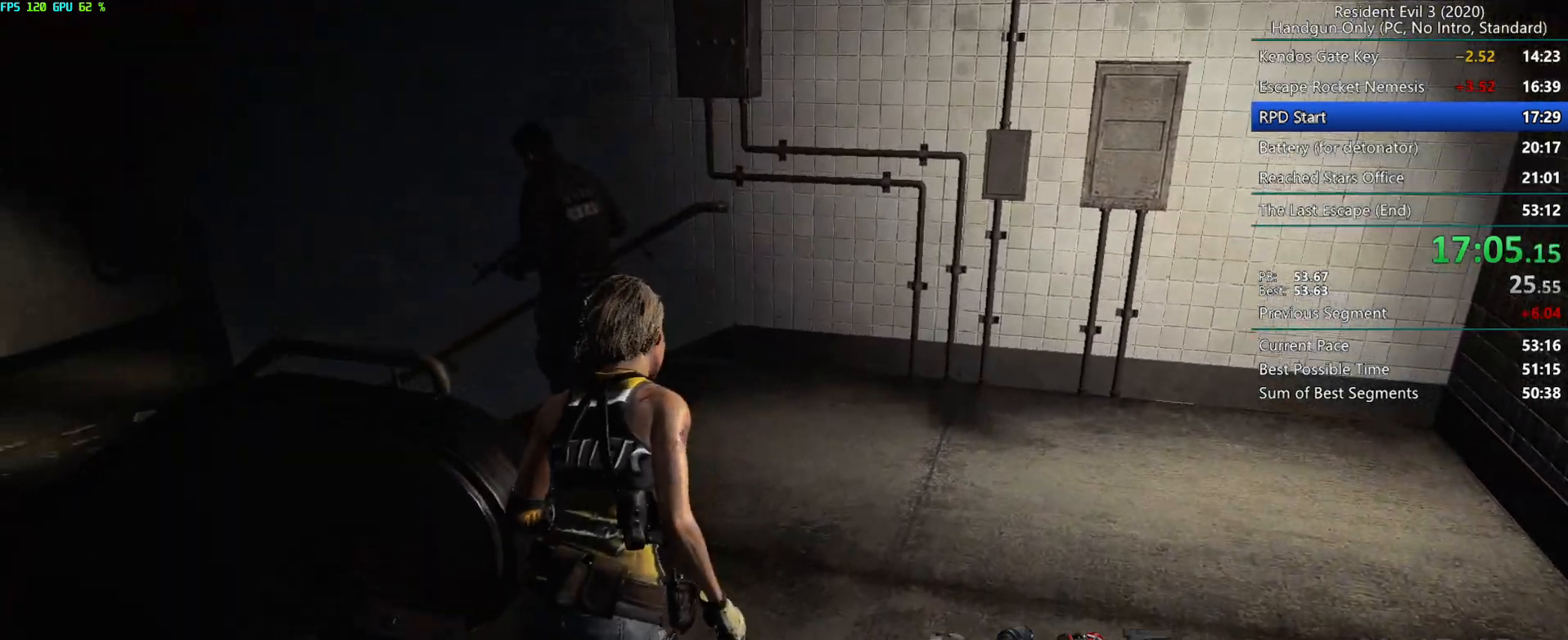
{"keys": ["r"], "mouse": [], "events": []}
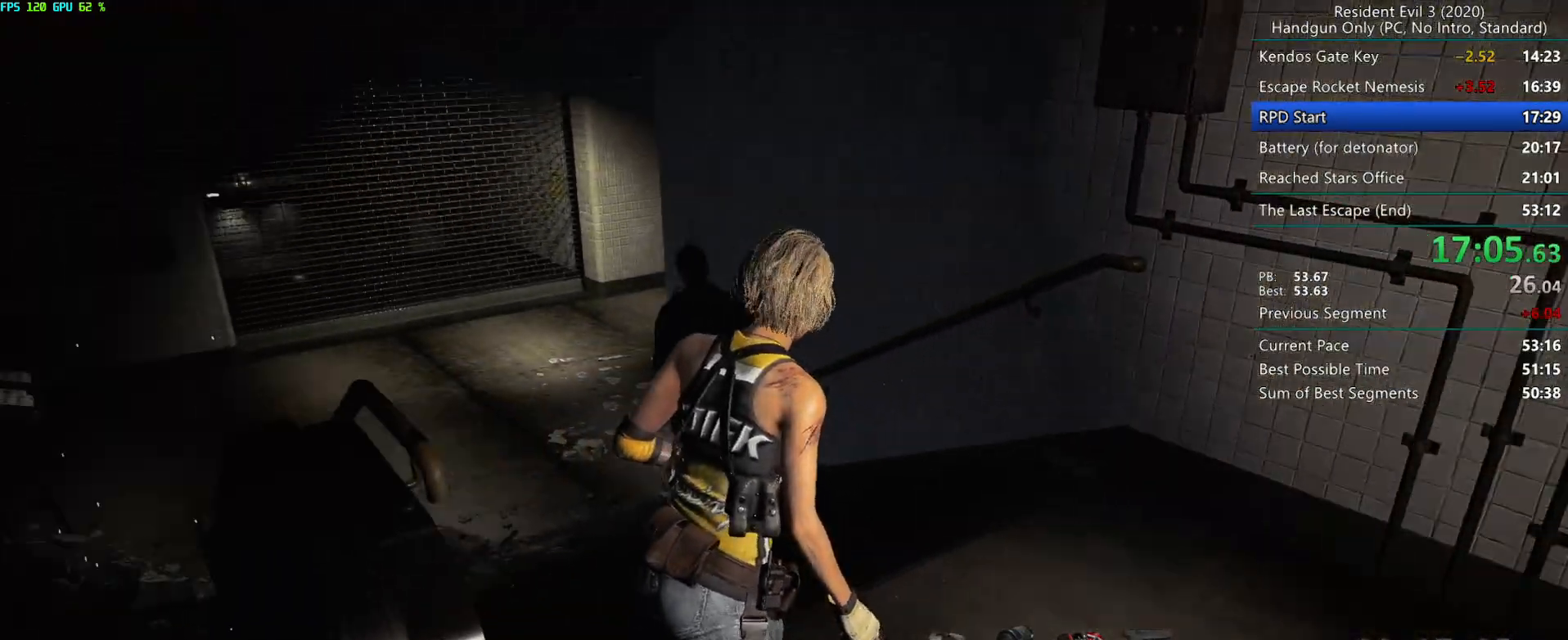
{"keys": ["r"], "mouse": ["left"], "events": [[500, "mouse_left", "down"]]}
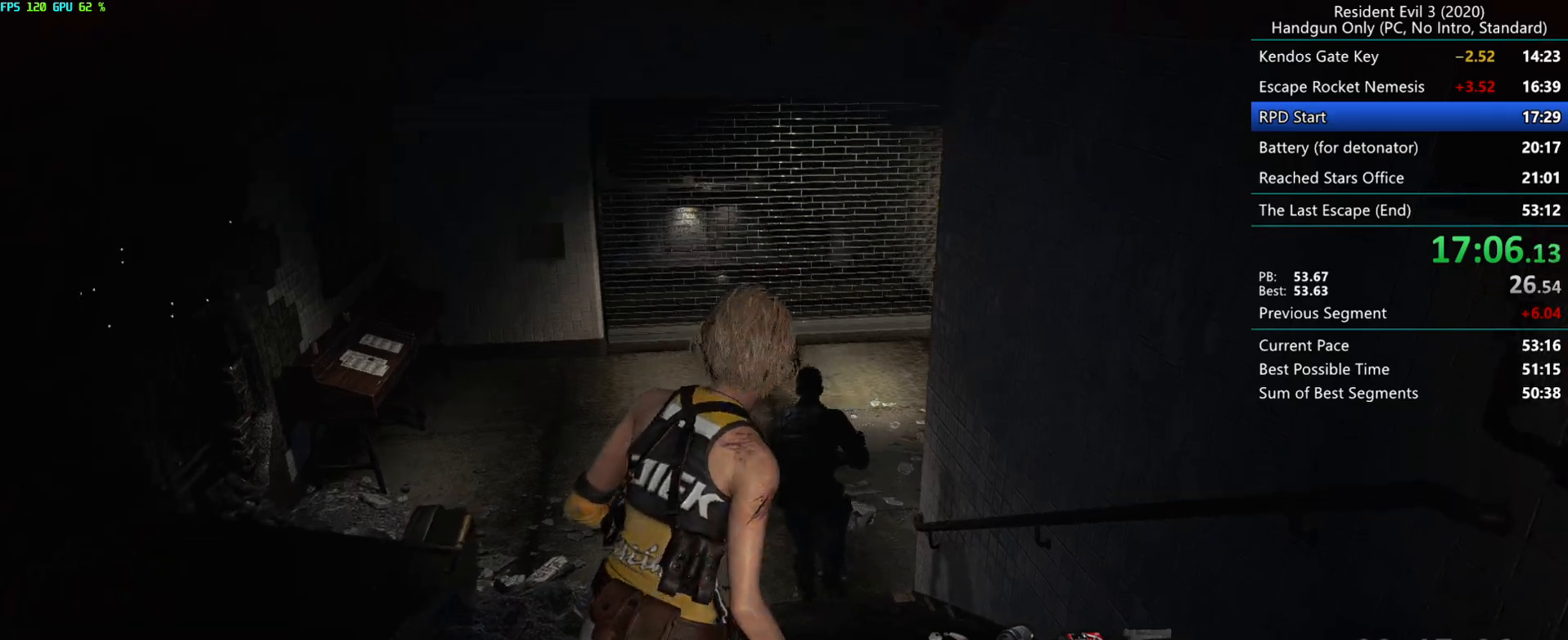
{"keys": ["r"], "mouse": [], "events": [[50, "mouse_left", "up"]]}
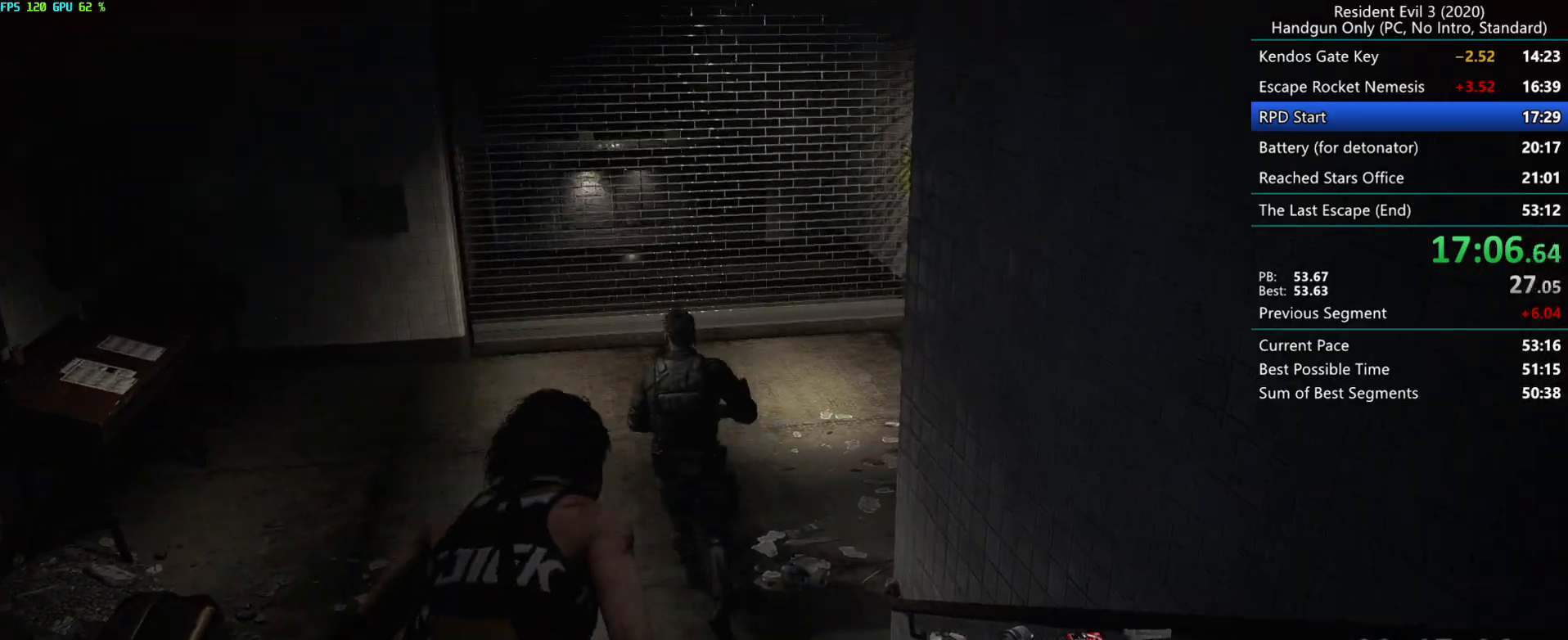
{"keys": ["r"], "mouse": [], "events": [[17, "mouse_left", "down"], [67, "mouse_left", "up"], [417, "mouse_left", "down"], [483, "mouse_left", "up"]]}
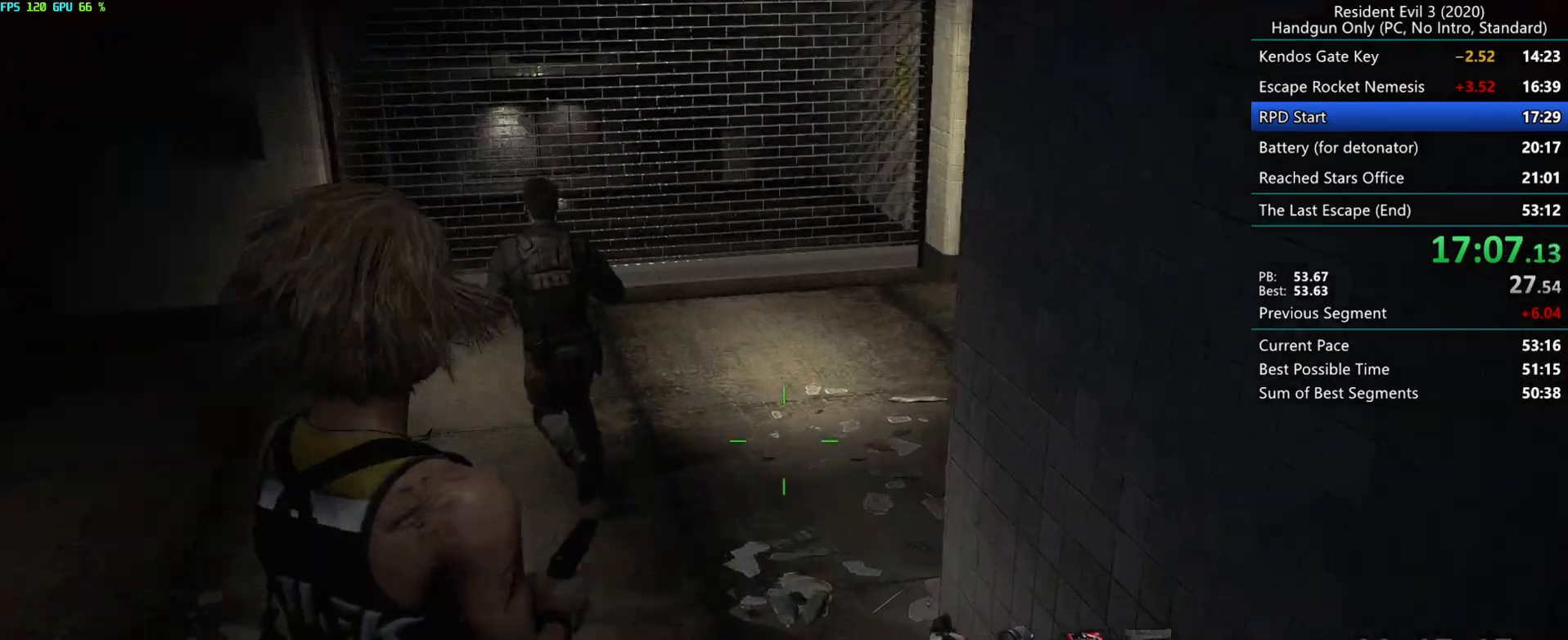
{"keys": ["alt", "r"], "mouse": [], "events": [[467, "alt", "down"]]}
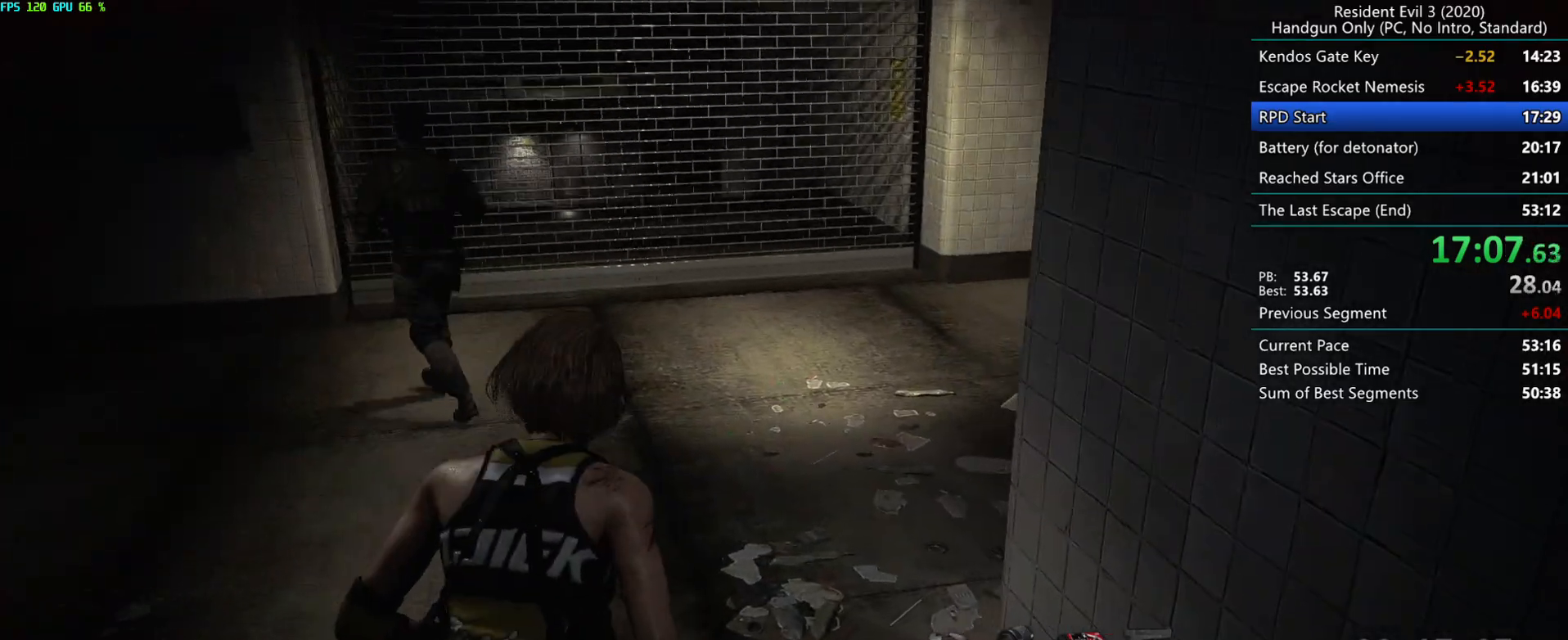
{"keys": ["r"], "mouse": [], "events": [[83, "alt", "up"], [383, "alt", "down"], [450, "alt", "up"]]}
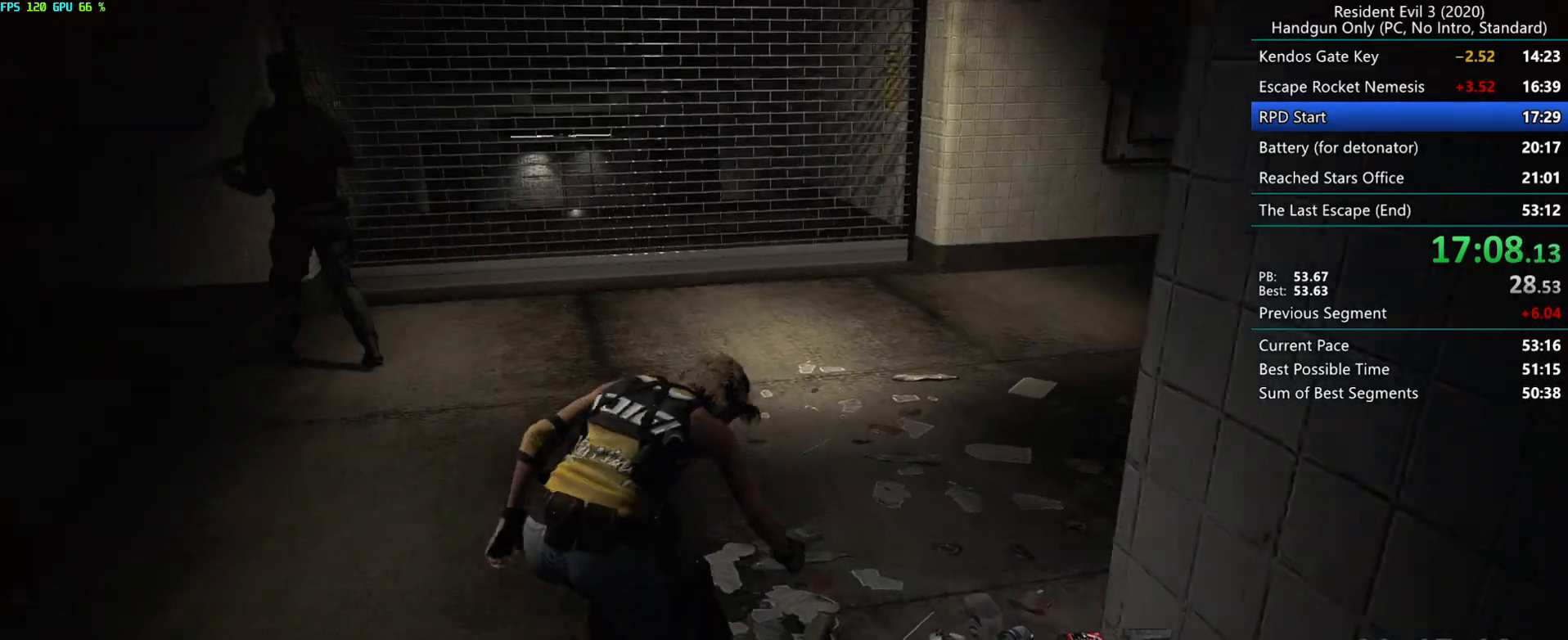
{"keys": ["r"], "mouse": [], "events": [[150, "alt", "down"], [217, "alt", "up"], [267, "alt", "down"], [300, "alt", "up"], [383, "alt", "down"], [467, "alt", "up"]]}
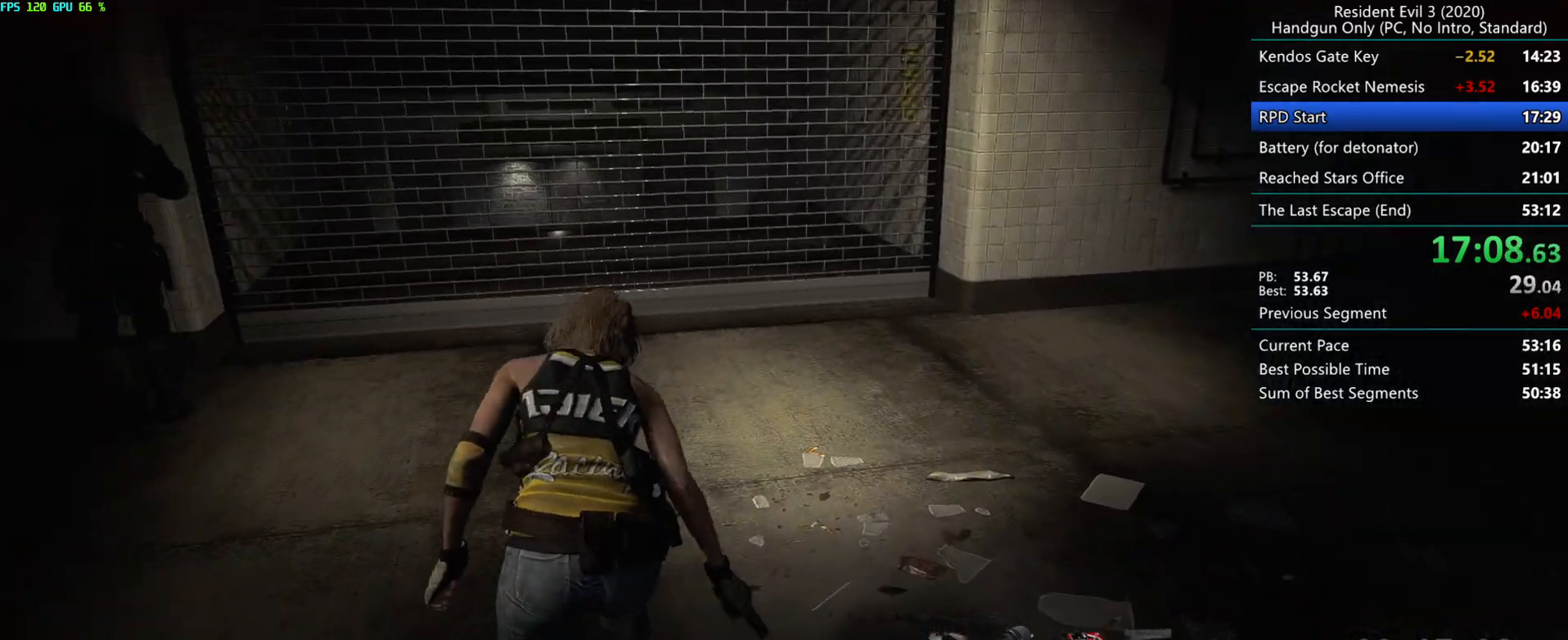
{"keys": ["r"], "mouse": [], "events": []}
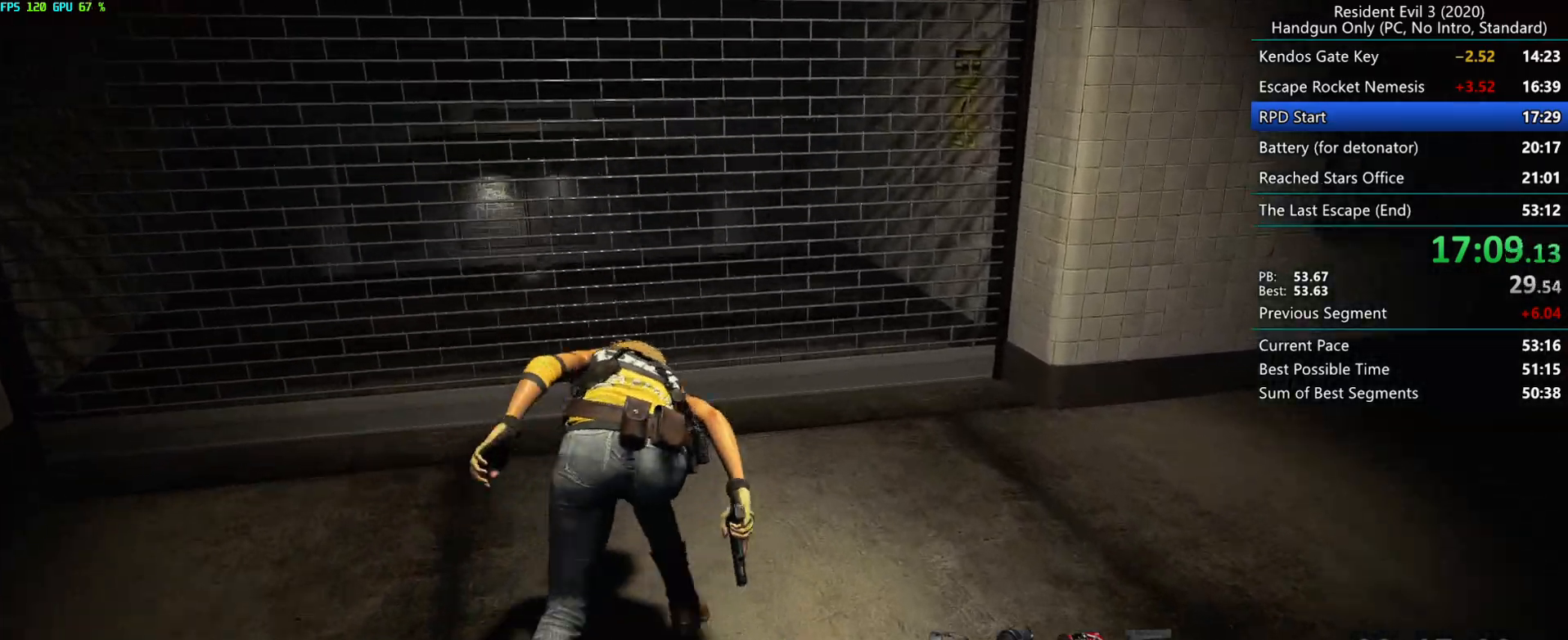
{"keys": [], "mouse": [], "events": [[333, "r", "up"]]}
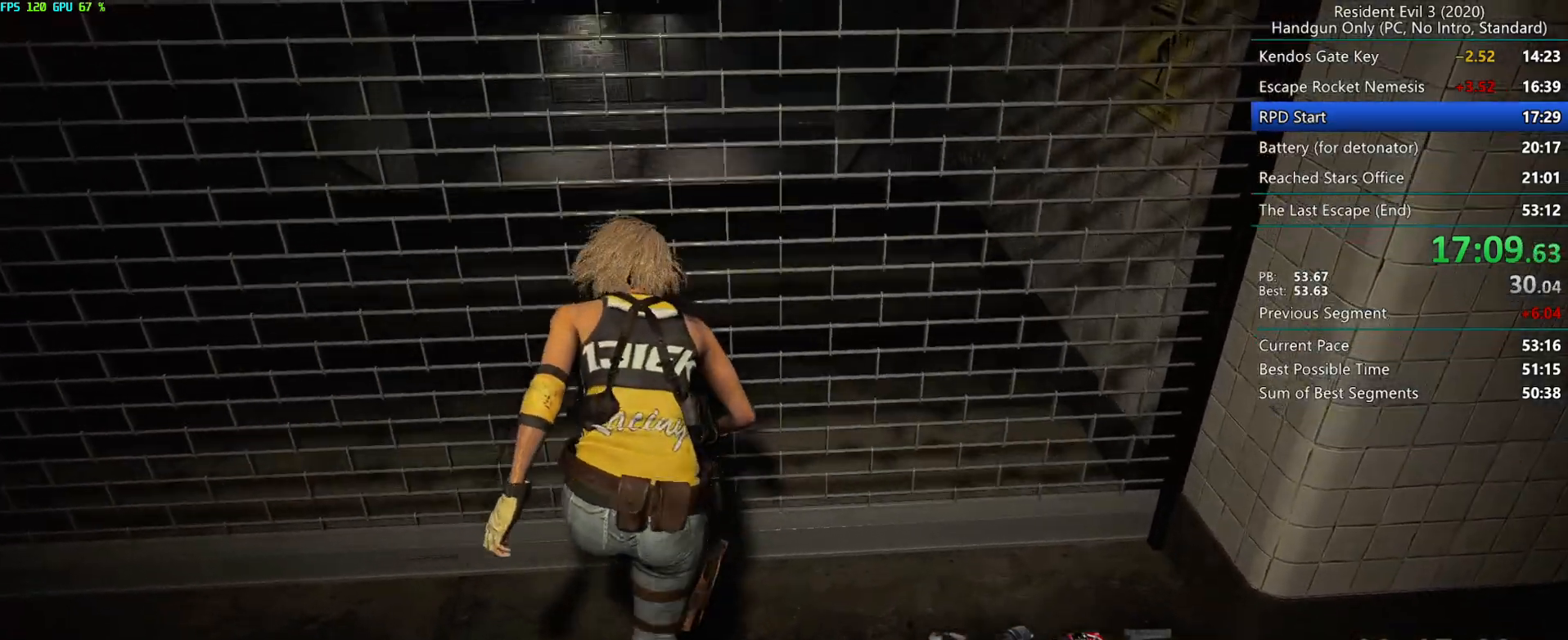
{"keys": [], "mouse": [], "events": []}
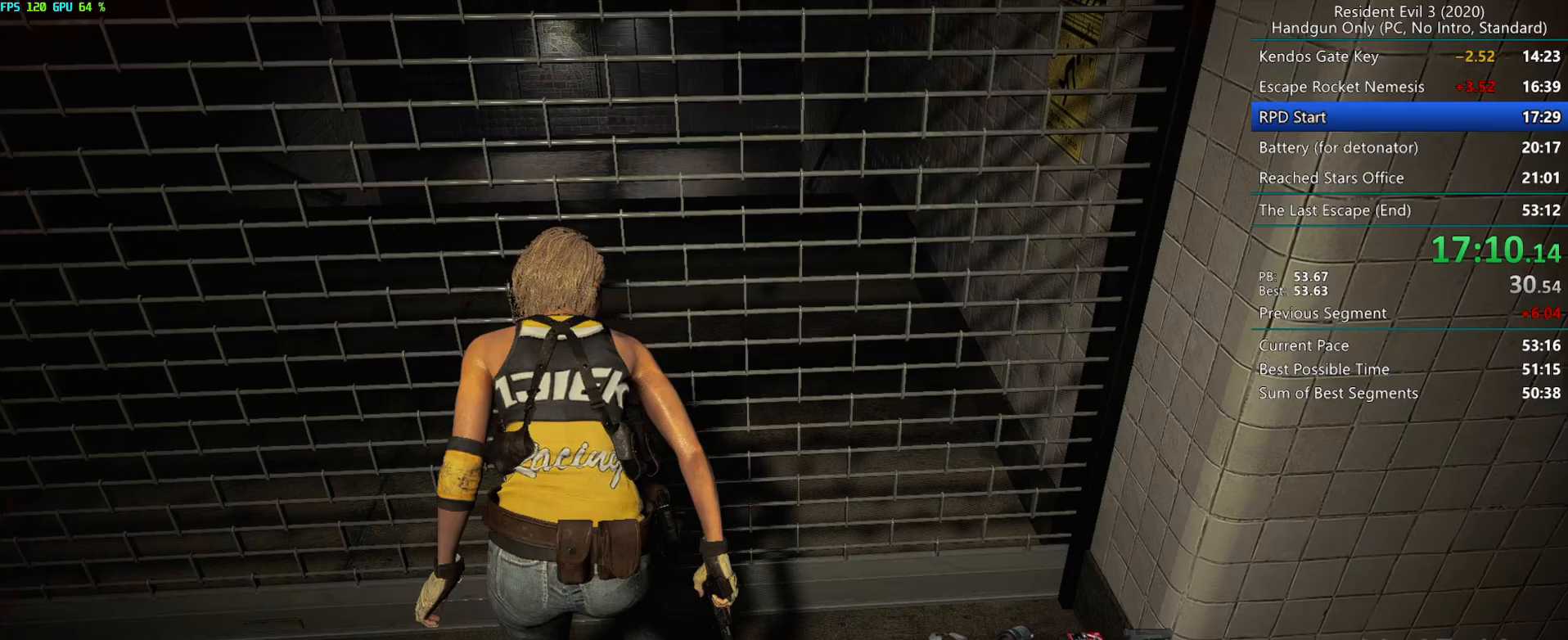
{"keys": [], "mouse": [], "events": []}
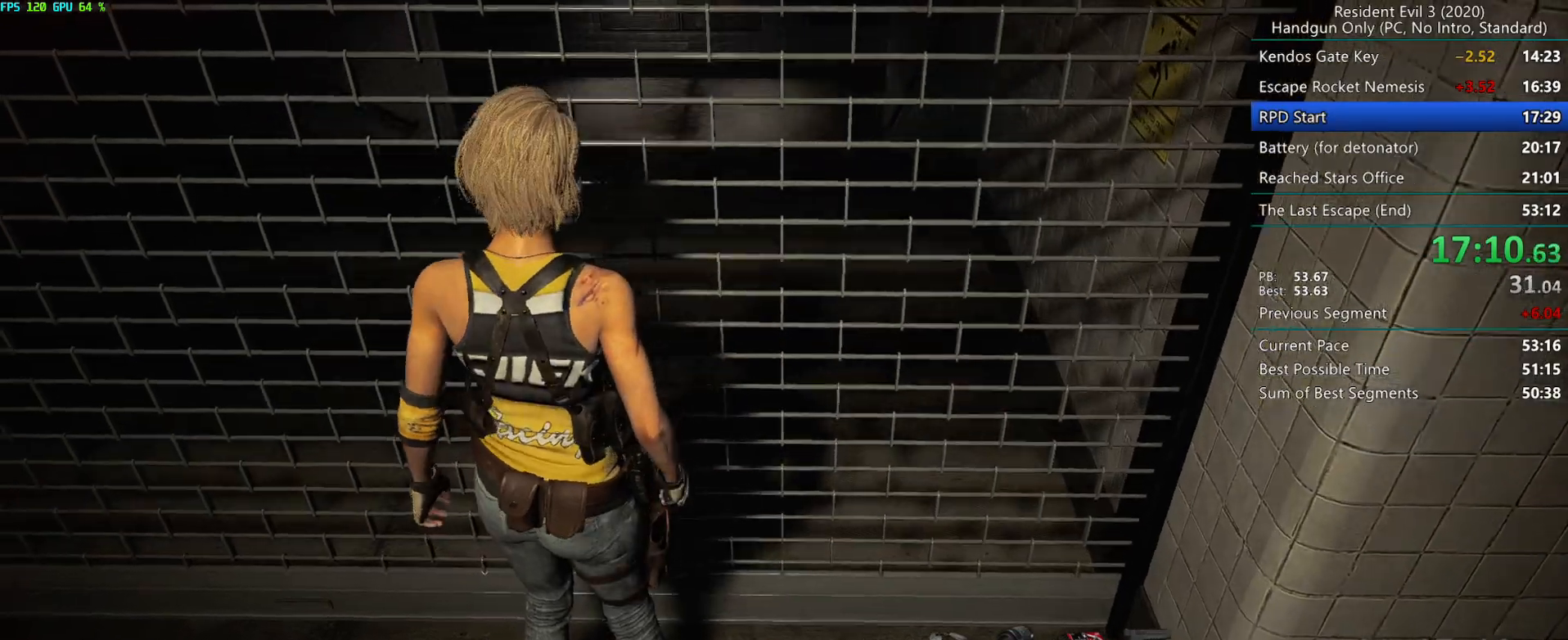
{"keys": [], "mouse": [], "events": []}
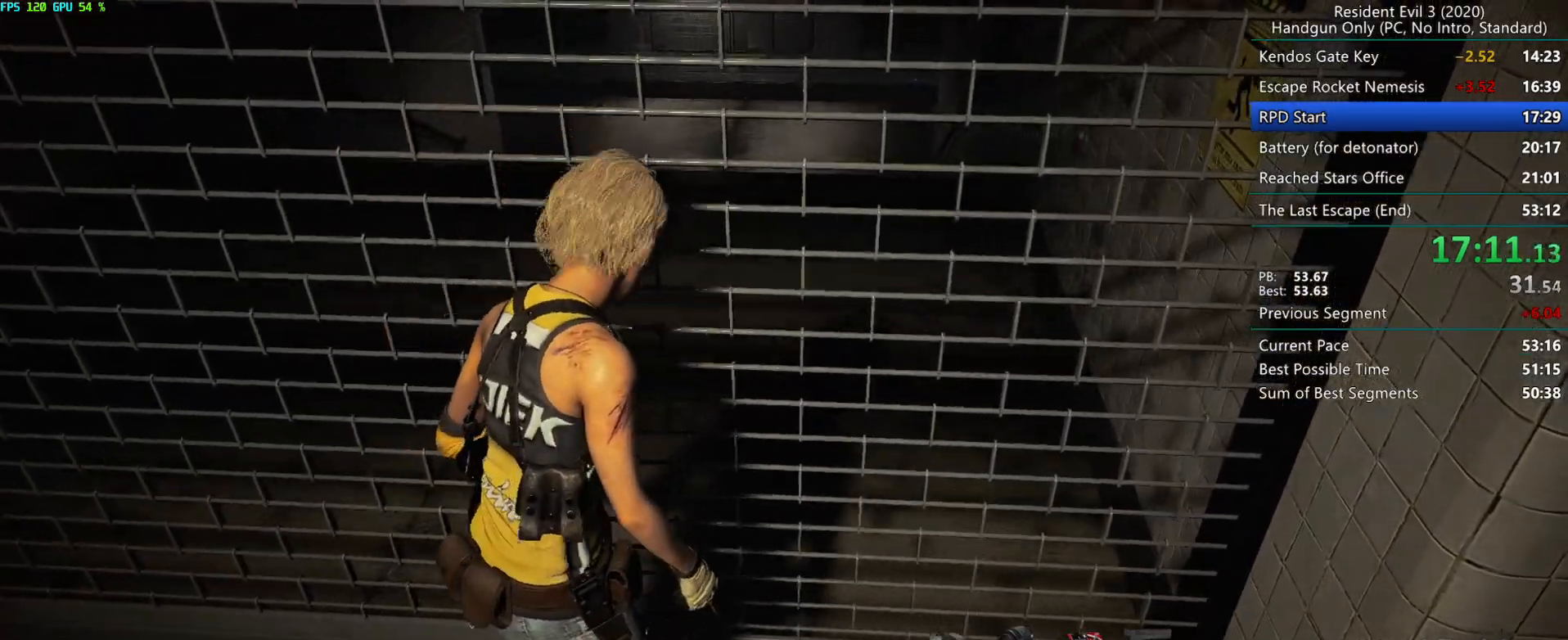
{"keys": ["g"], "mouse": [], "events": [[83, "g", "down"]]}
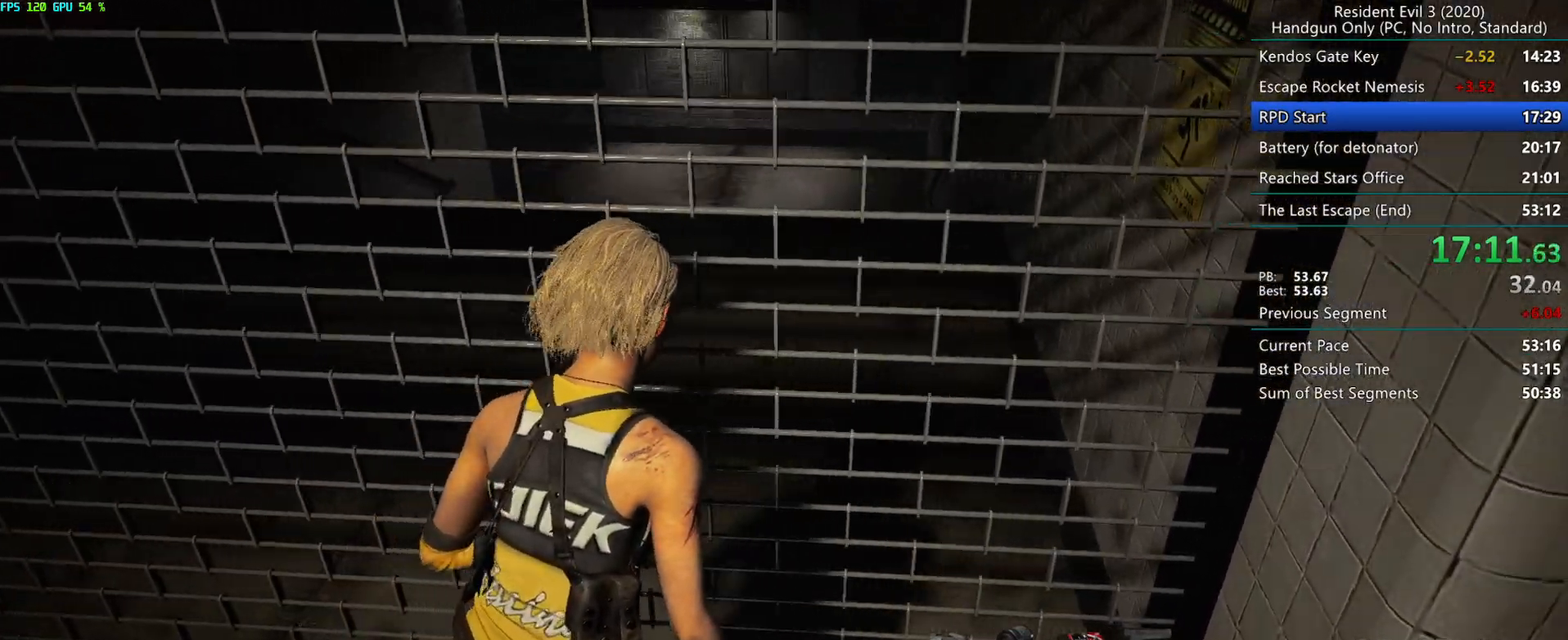
{"keys": [], "mouse": [], "events": [[133, "g", "up"]]}
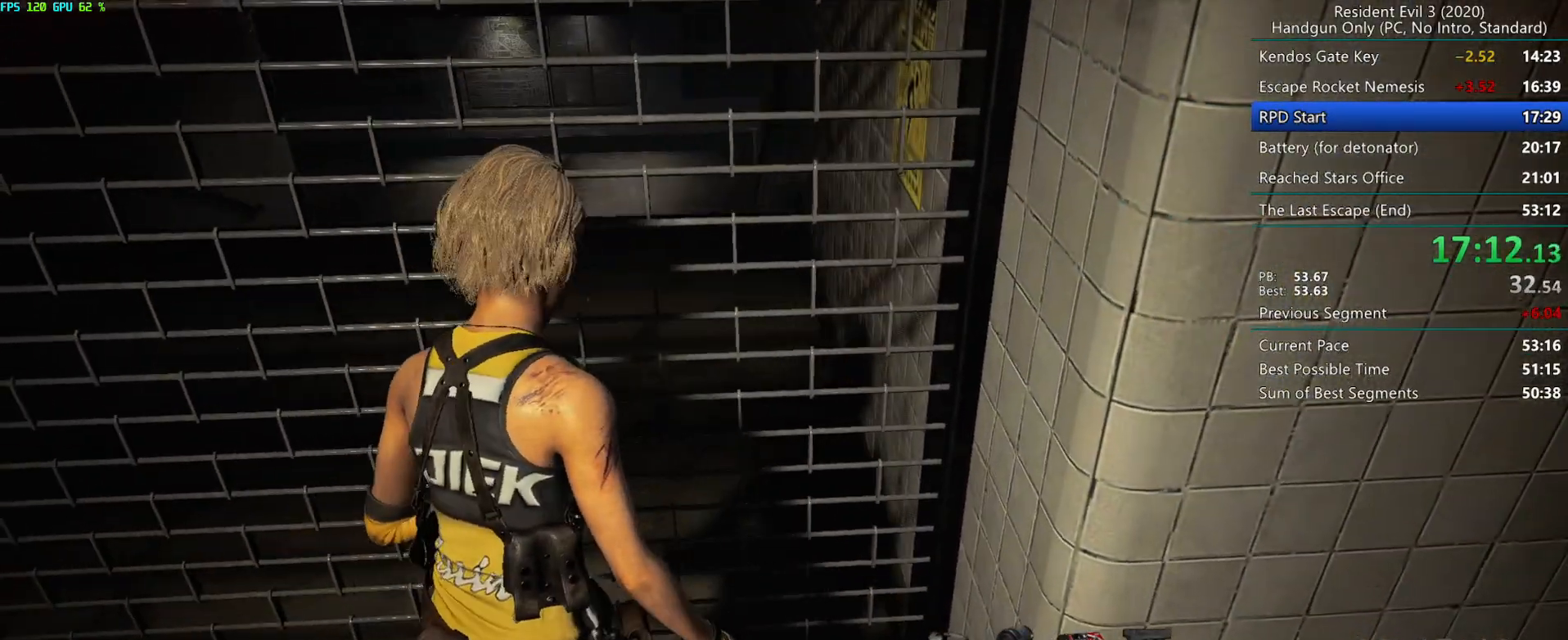
{"keys": [], "mouse": [], "events": []}
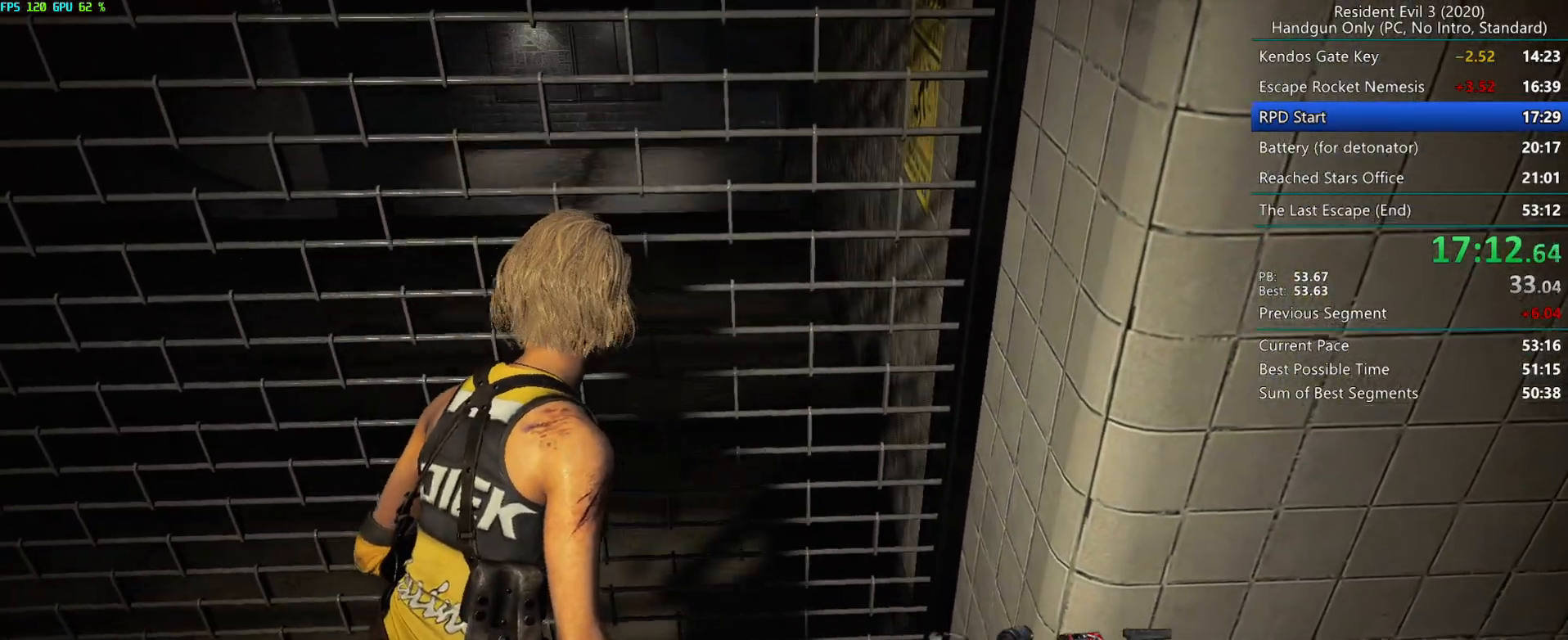
{"keys": [], "mouse": [], "events": []}
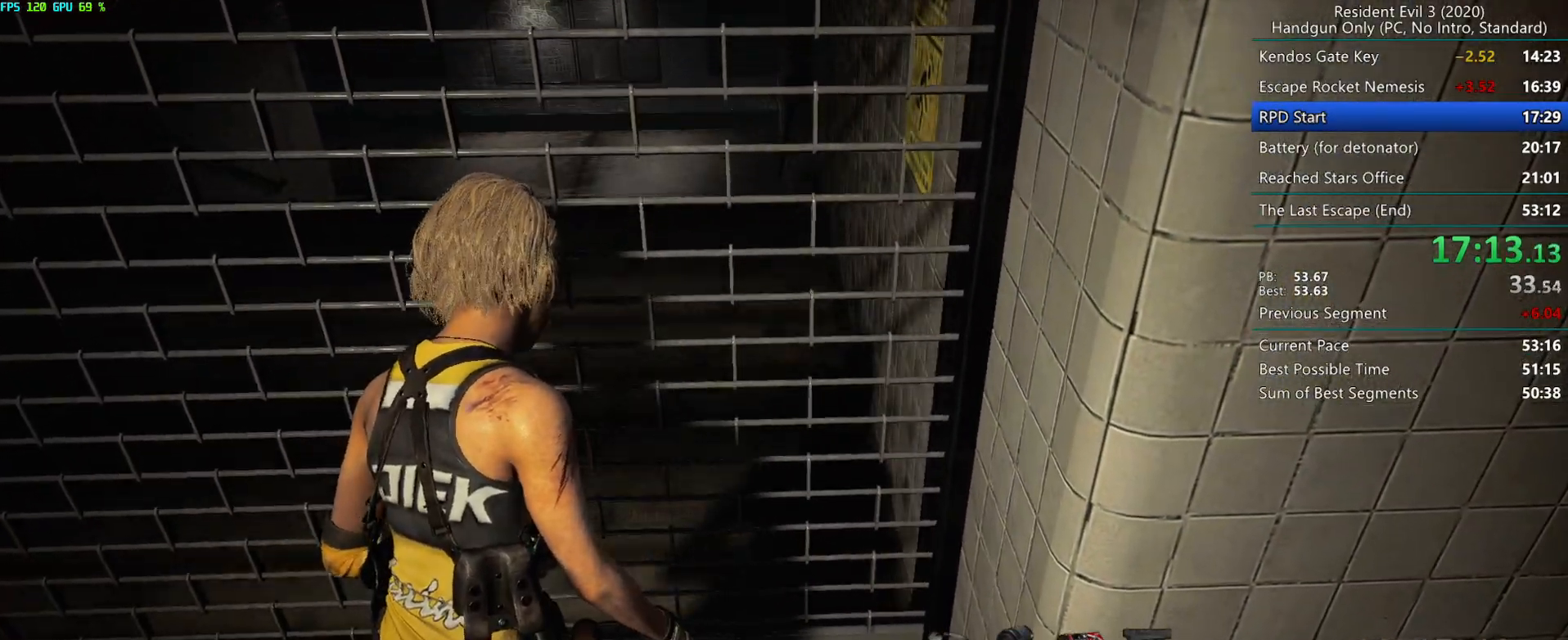
{"keys": [], "mouse": [], "events": []}
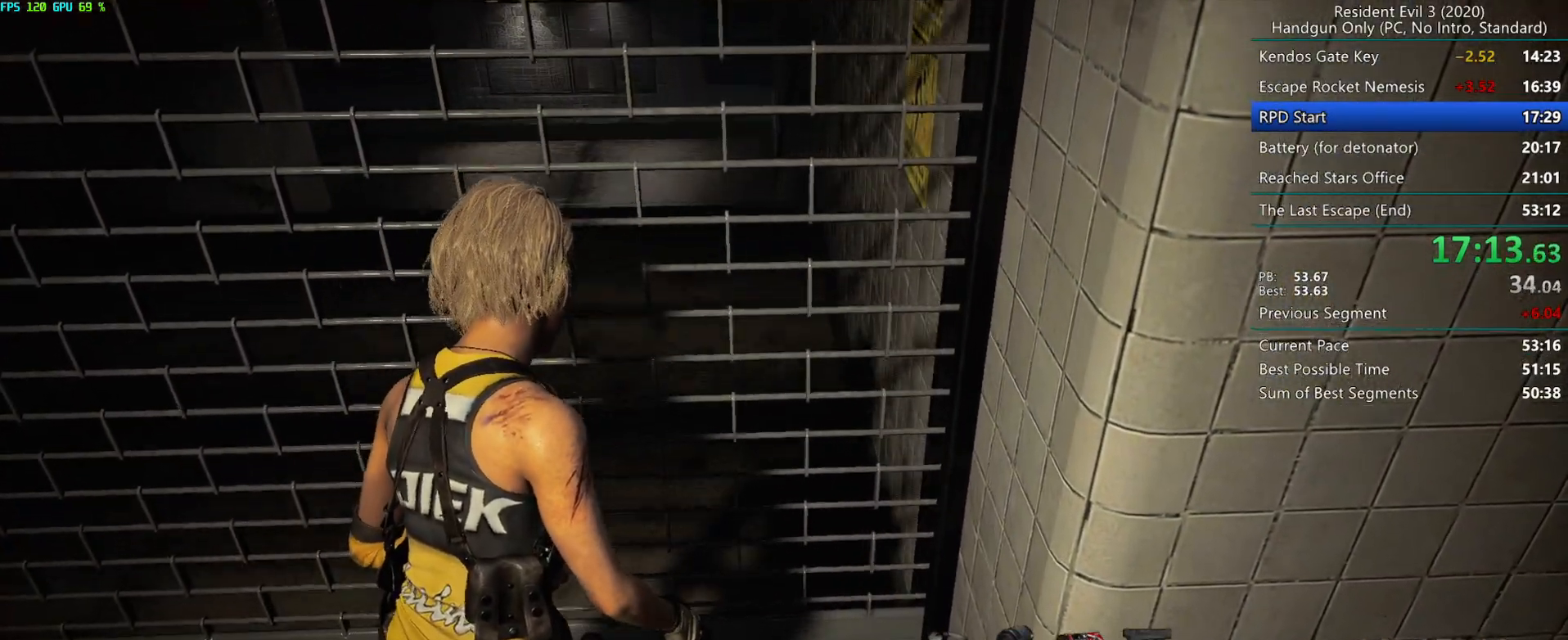
{"keys": [], "mouse": [], "events": []}
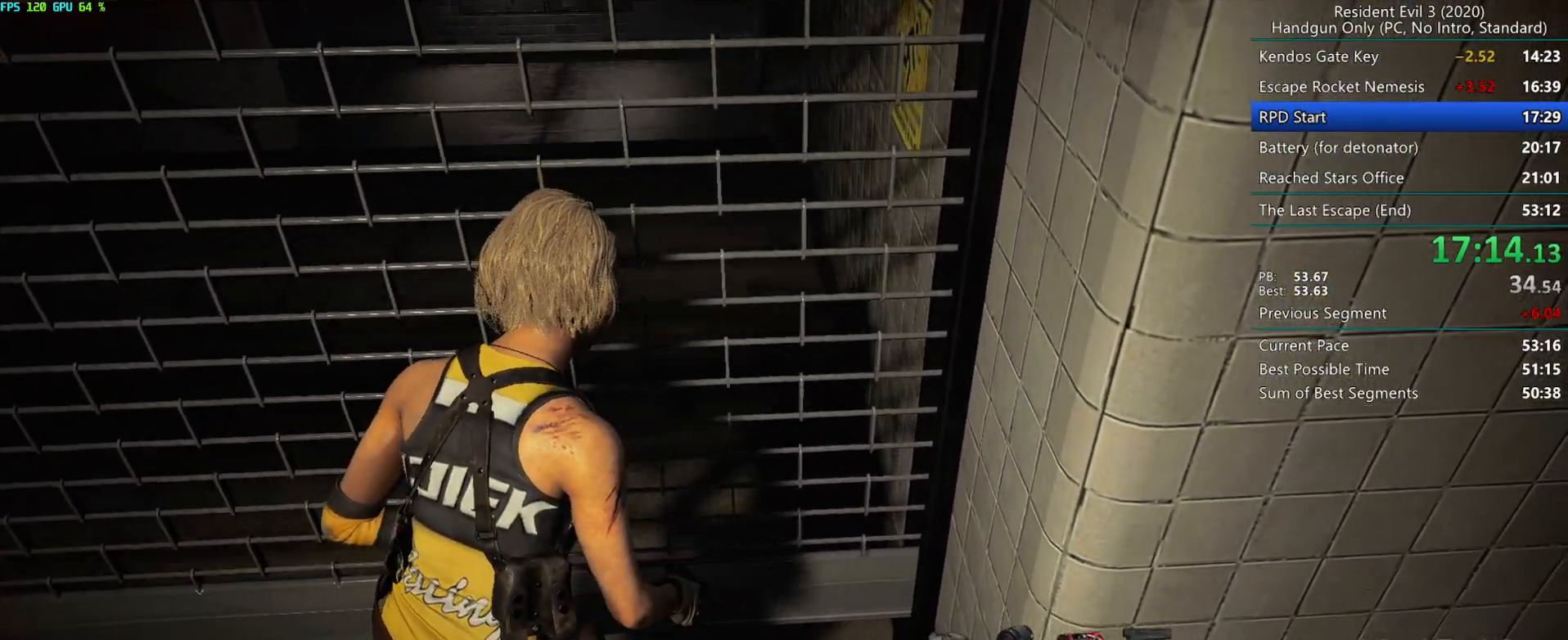
{"keys": [], "mouse": [], "events": []}
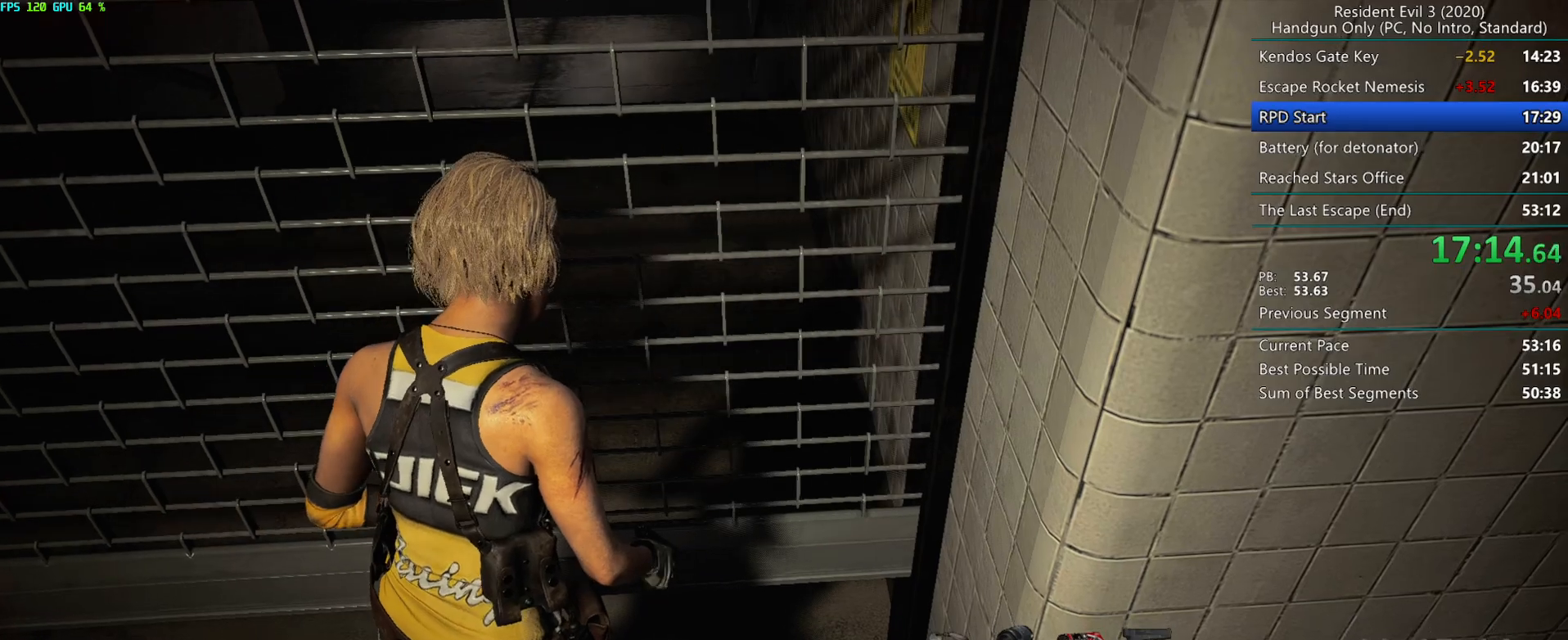
{"keys": [], "mouse": [], "events": []}
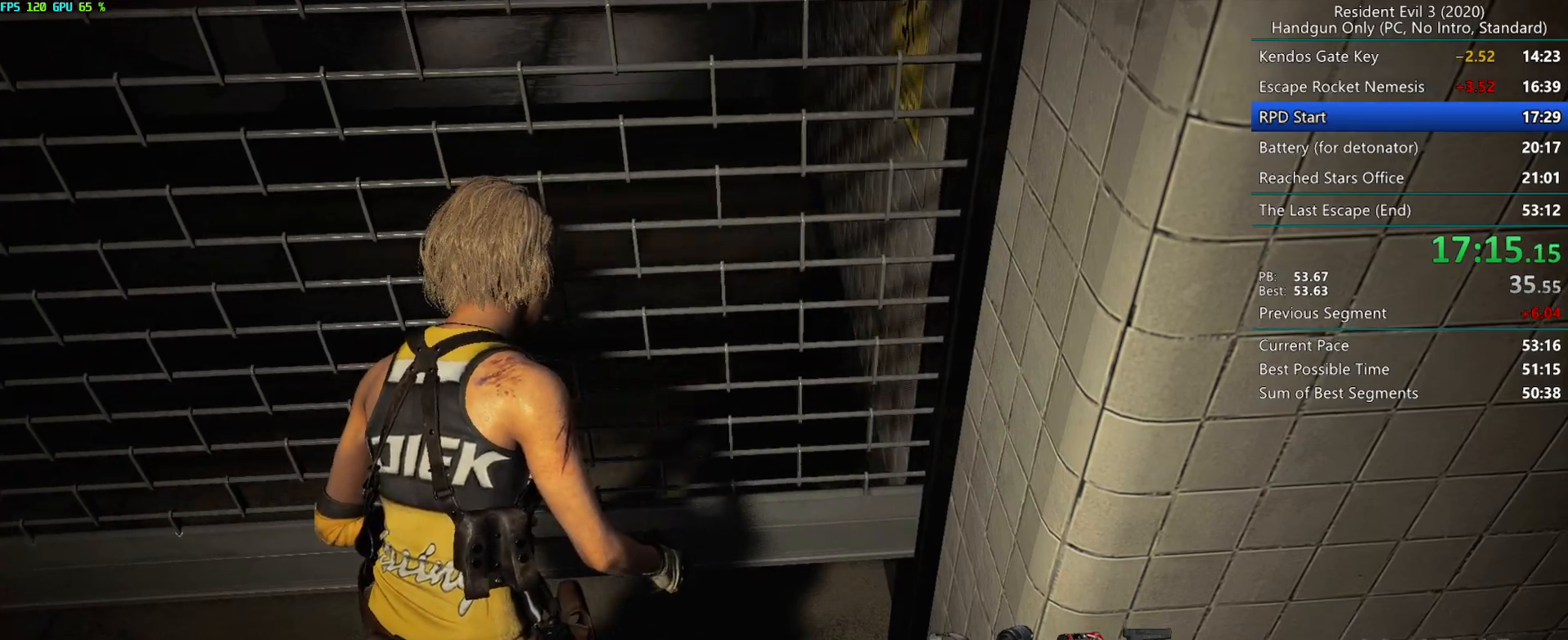
{"keys": [], "mouse": [], "events": []}
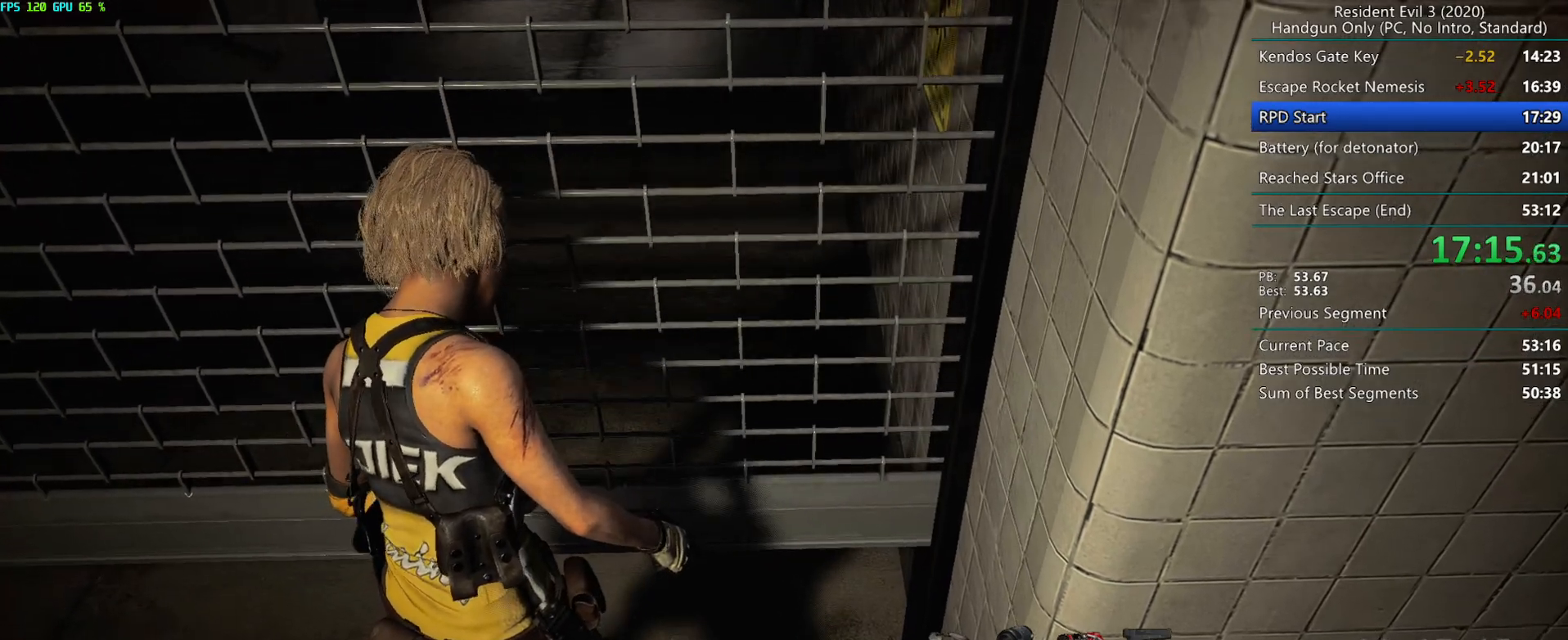
{"keys": [], "mouse": [], "events": []}
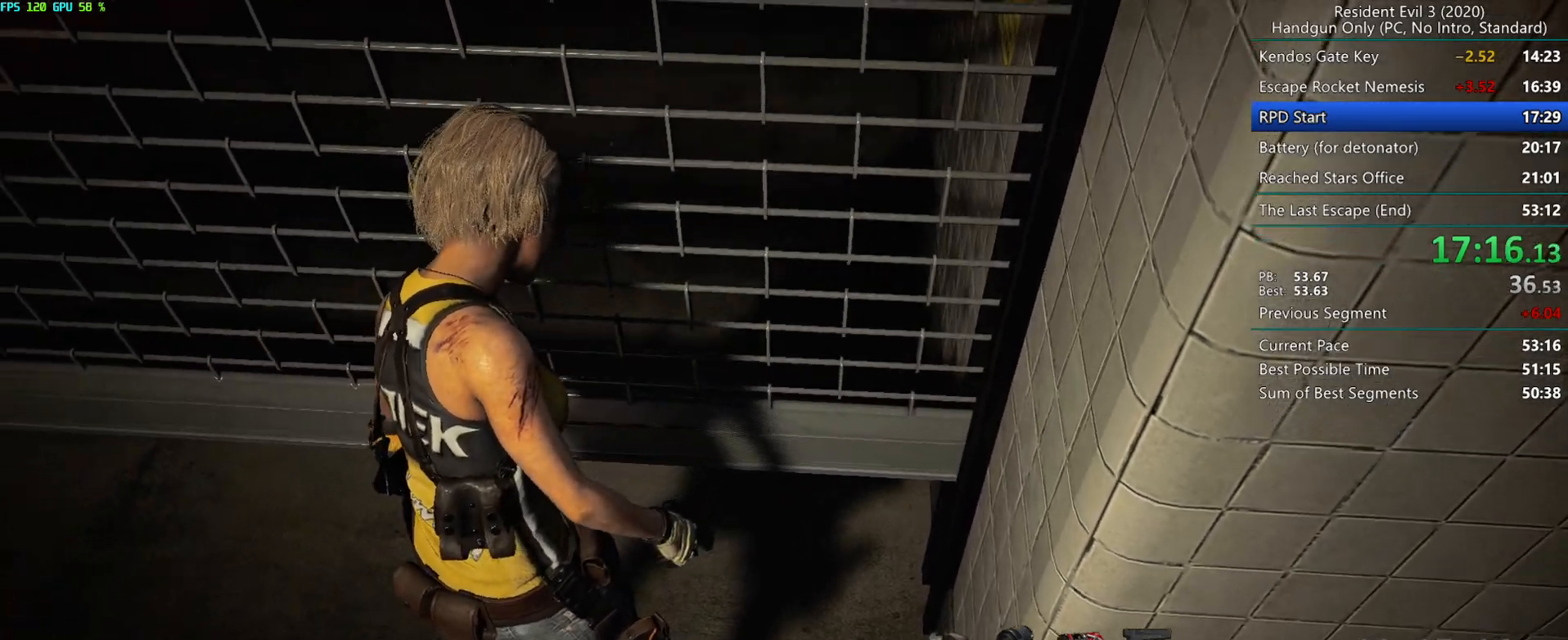
{"keys": [], "mouse": [], "events": []}
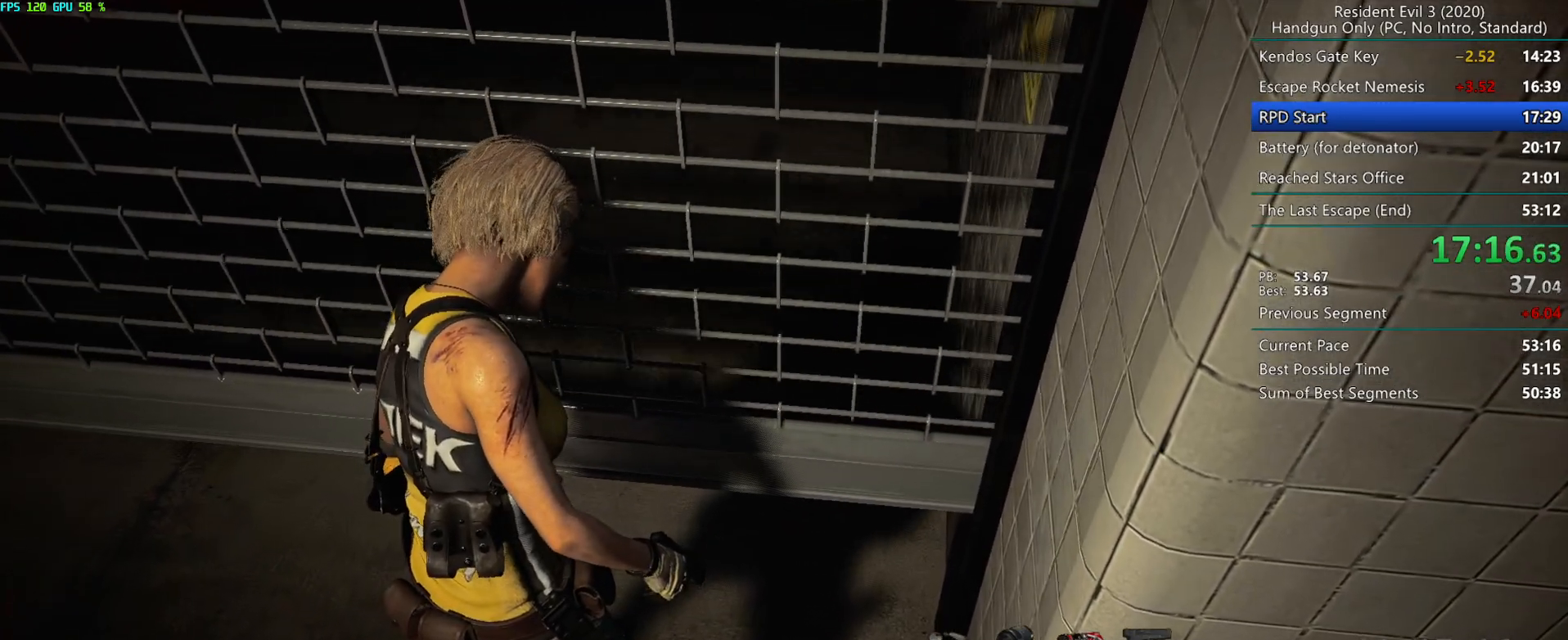
{"keys": [], "mouse": [], "events": []}
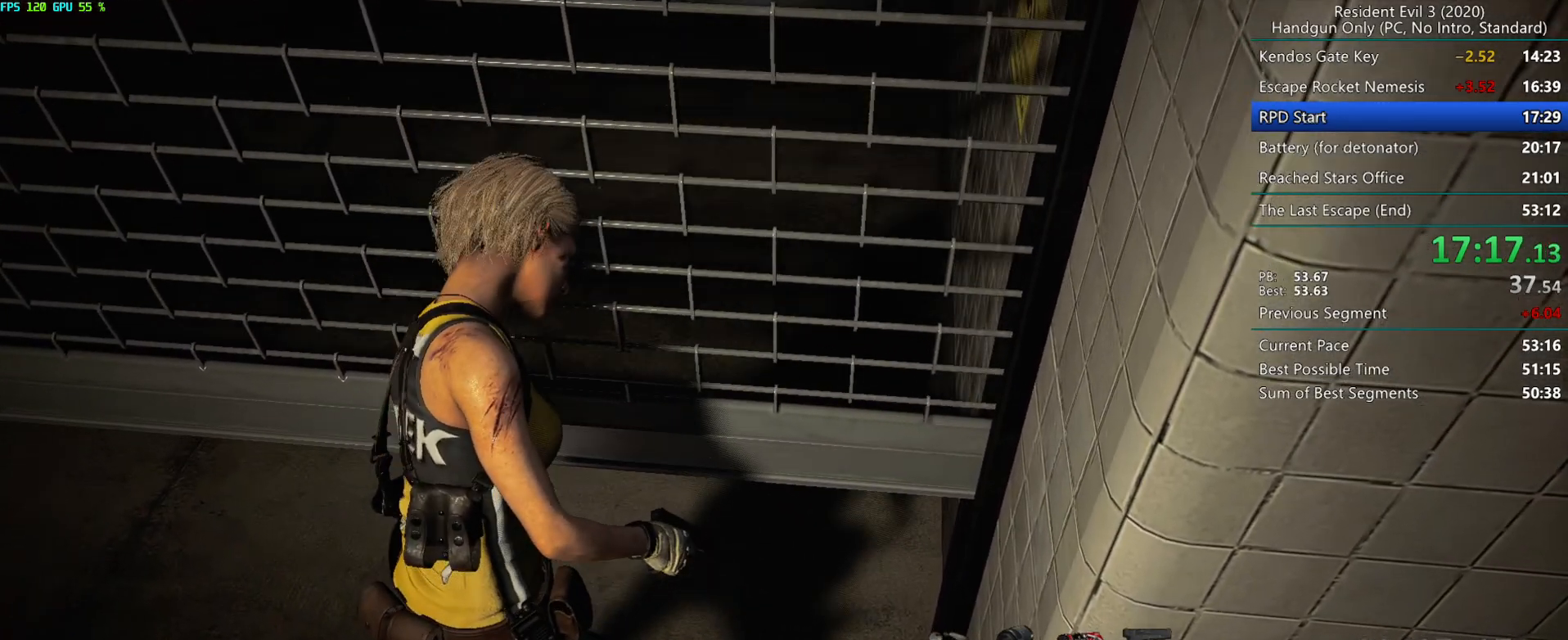
{"keys": ["r"], "mouse": [], "events": [[400, "r", "down"]]}